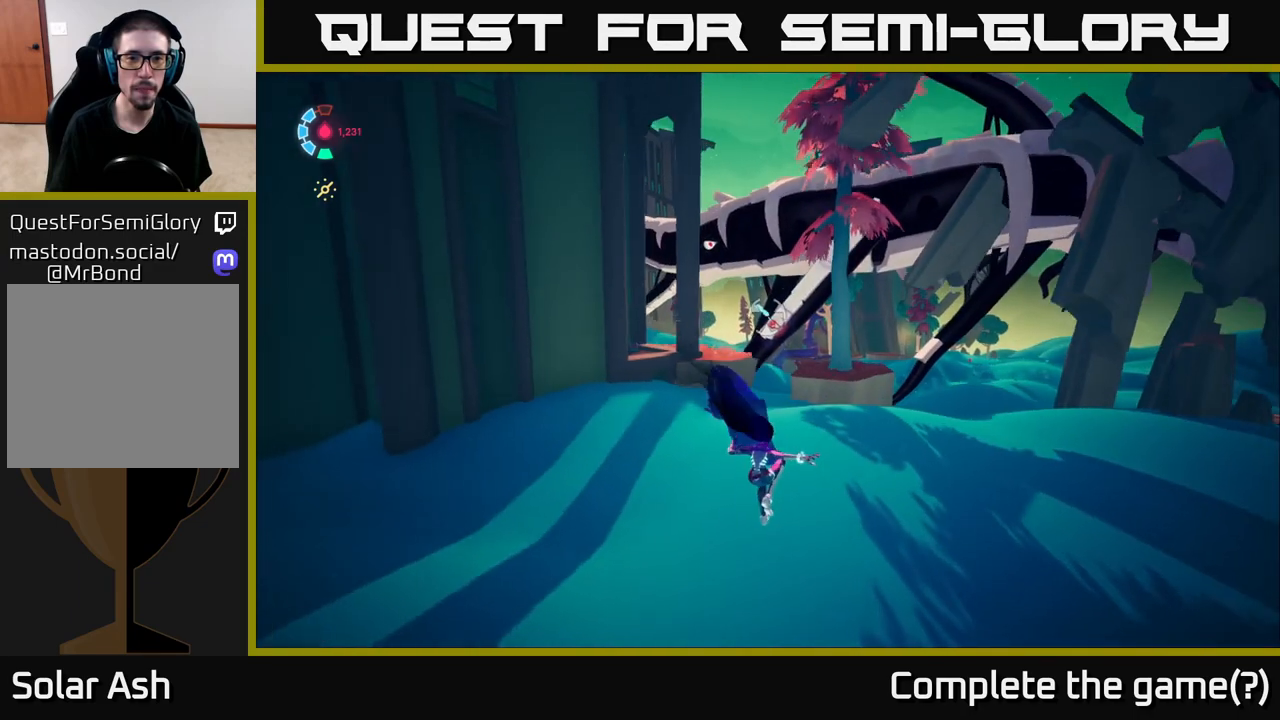
Gameplay with a controller (Xbox layout); each line is a JSON object with the inputs held at the frame after it. "events" lists button and stick changes between this image and that frame as [ms after this image, input, new state], when the widget could be followed in between.
{"buttons": ["L2"], "left_stick": "up", "right_stick": "center", "events": []}
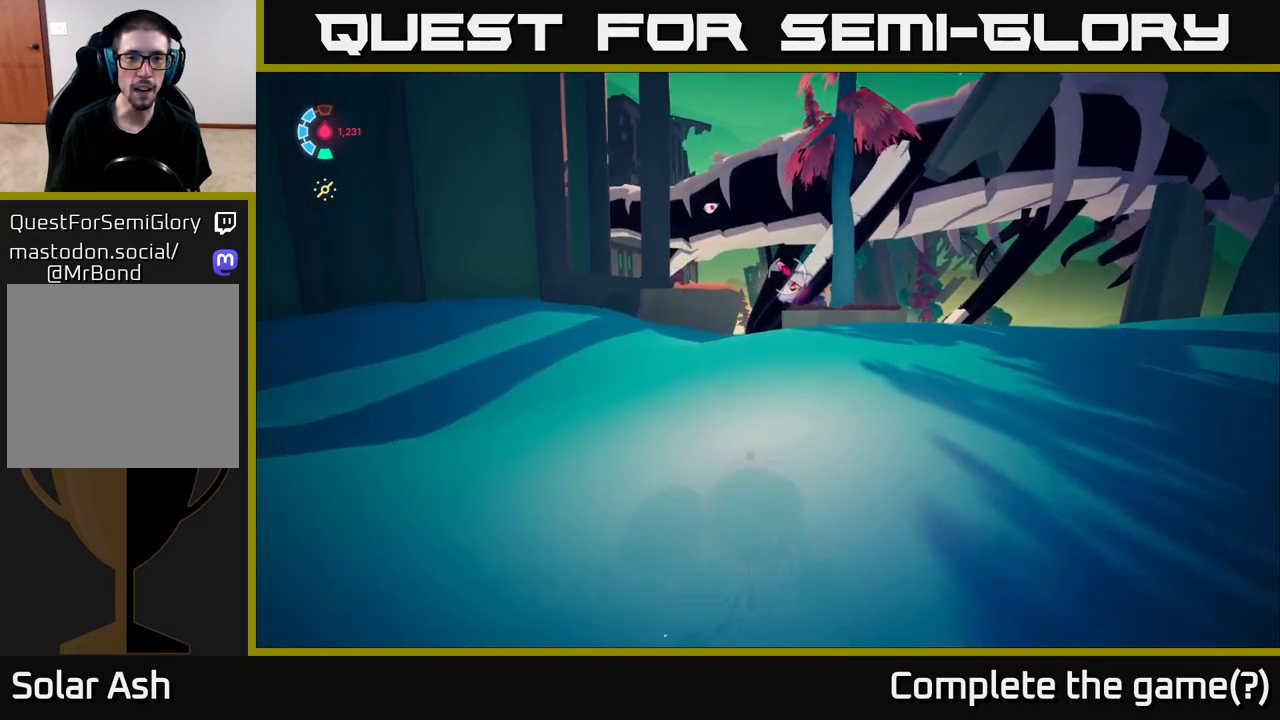
{"buttons": ["L2"], "left_stick": "up", "right_stick": "center", "events": []}
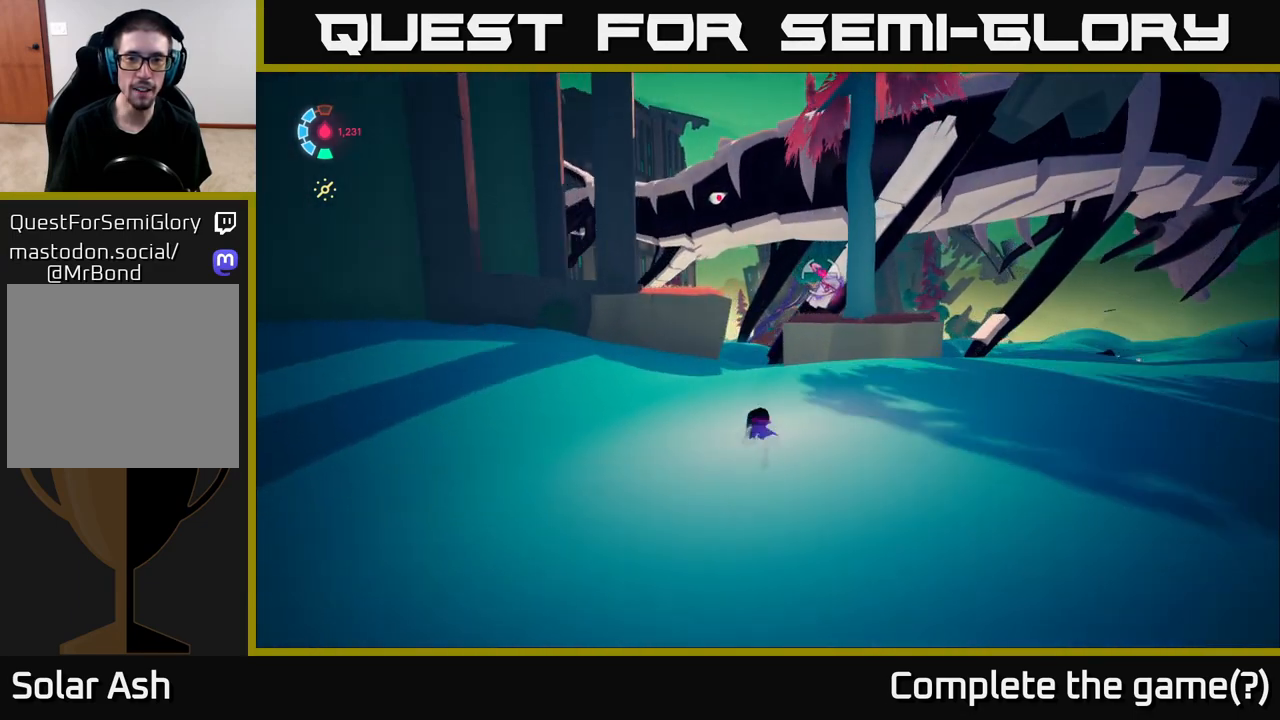
{"buttons": ["L2"], "left_stick": "right", "right_stick": "center", "events": [[67, "left_stick", "up-right"], [83, "right_stick", "right"], [300, "right_stick", "center"], [383, "left_stick", "right"]]}
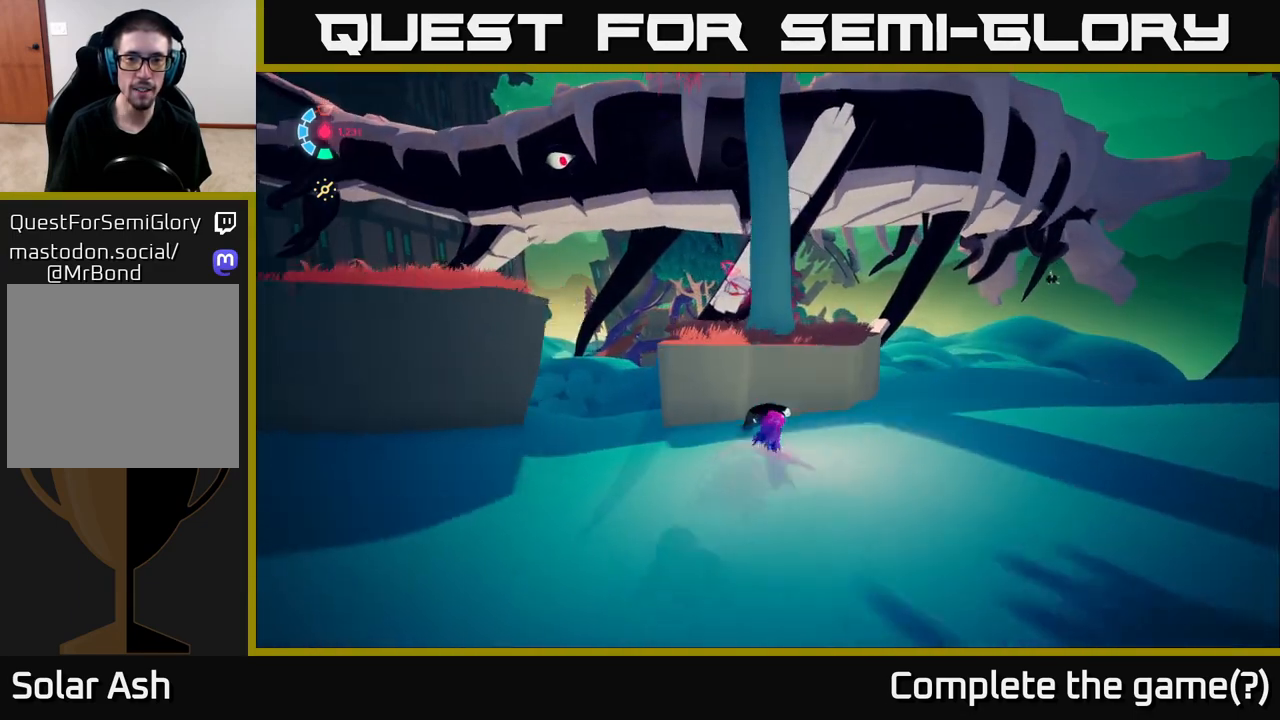
{"buttons": ["L2"], "left_stick": "up-left", "right_stick": "center", "events": [[350, "left_stick", "up"], [450, "left_stick", "up-left"]]}
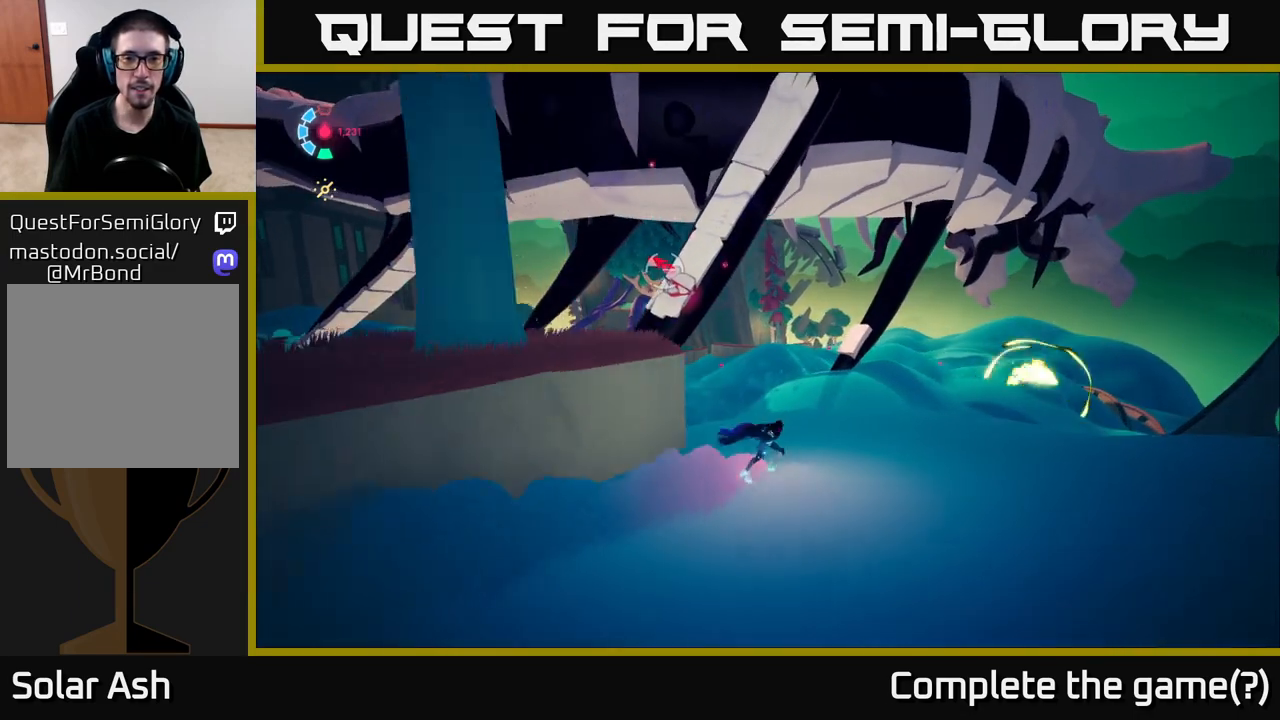
{"buttons": ["L2"], "left_stick": "up-left", "right_stick": "center", "events": [[133, "A", "down"], [417, "A", "up"]]}
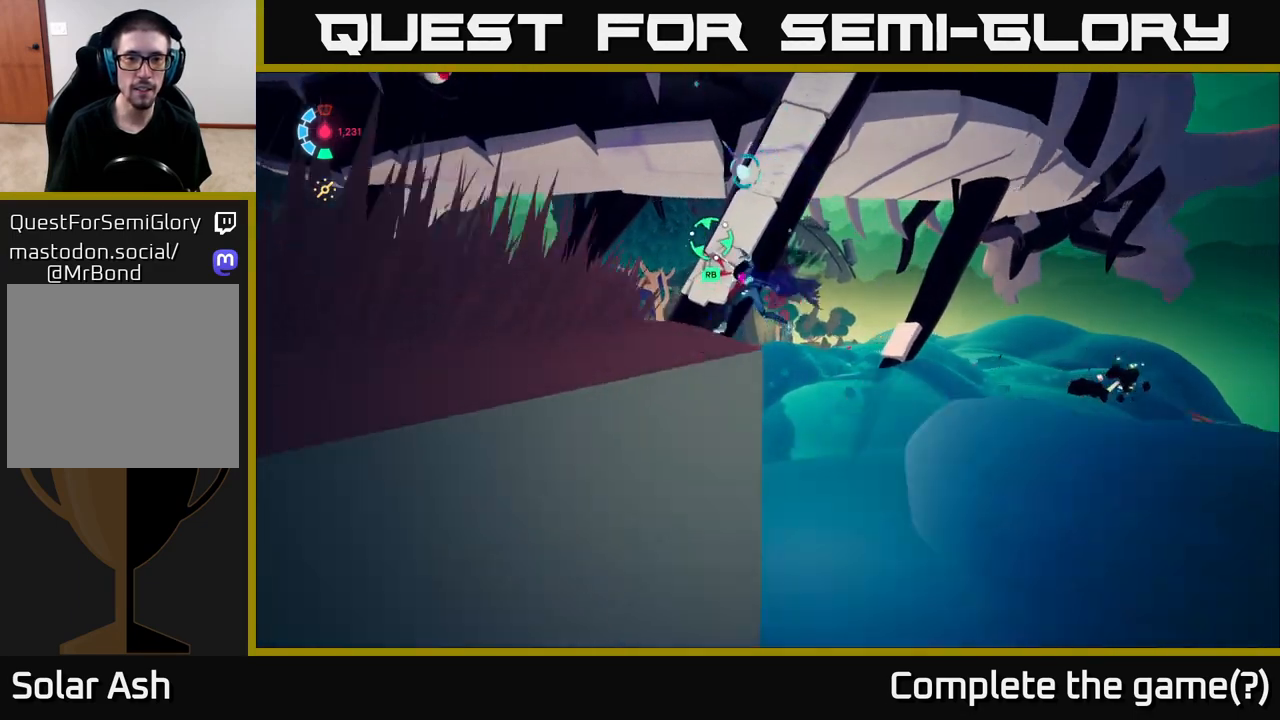
{"buttons": ["R1"], "left_stick": "up", "right_stick": "up-right", "events": [[17, "left_stick", "up"], [50, "A", "down"], [200, "A", "up"], [200, "R1", "down"], [450, "L2", "up"], [450, "right_stick", "up-right"]]}
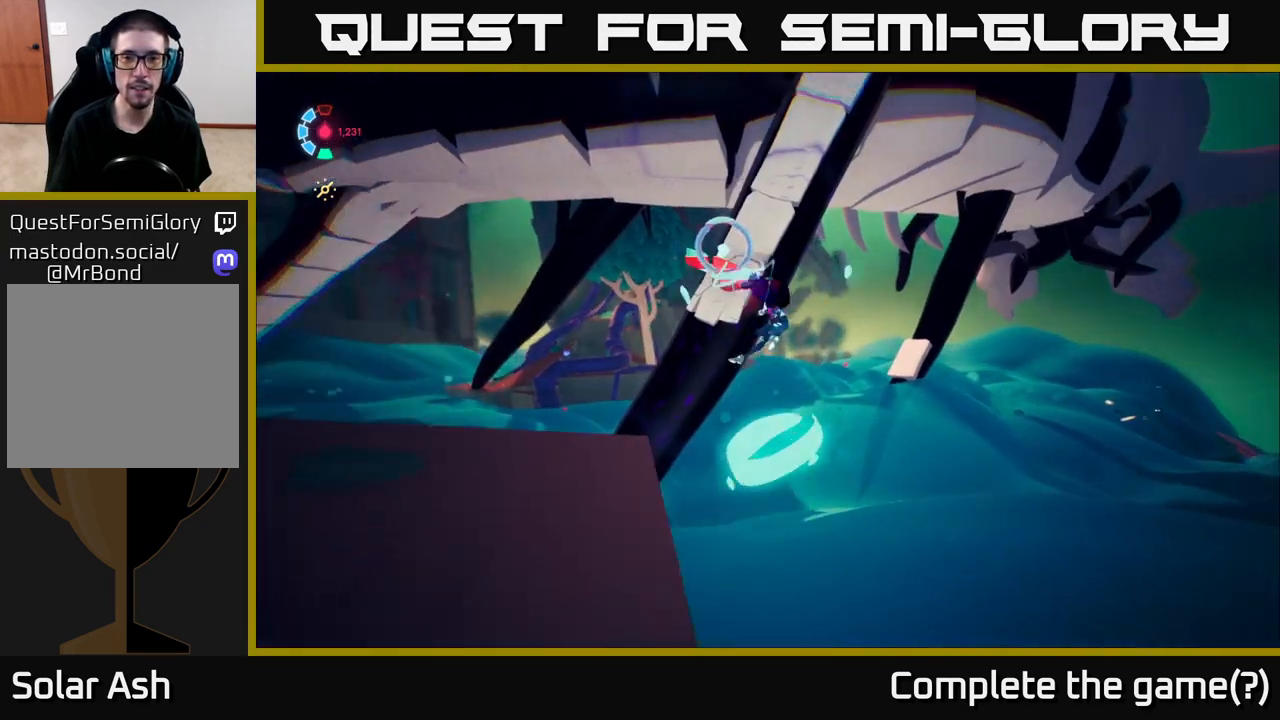
{"buttons": ["L2", "R1"], "left_stick": "up", "right_stick": "center", "events": [[50, "left_stick", "center"], [267, "left_stick", "up"], [317, "L2", "down"], [333, "right_stick", "center"]]}
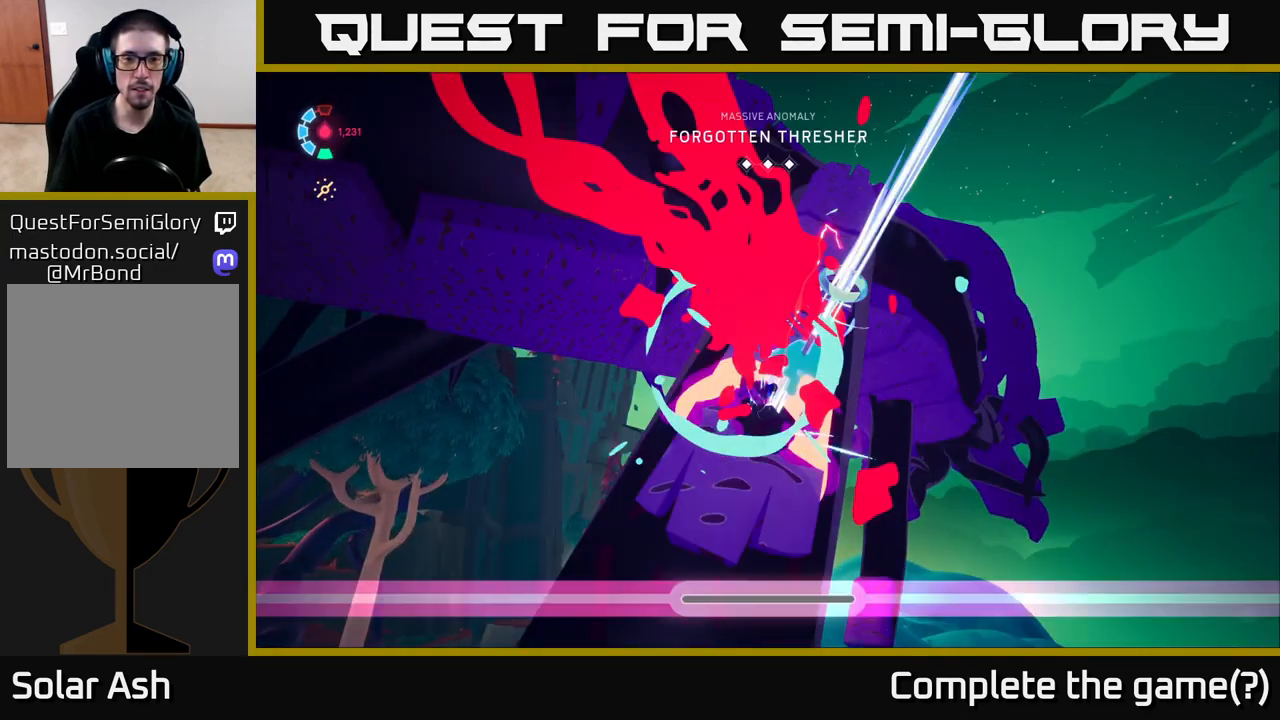
{"buttons": ["L2"], "left_stick": "up", "right_stick": "center", "events": [[133, "left_stick", "up-right"], [183, "R1", "up"], [400, "left_stick", "up"]]}
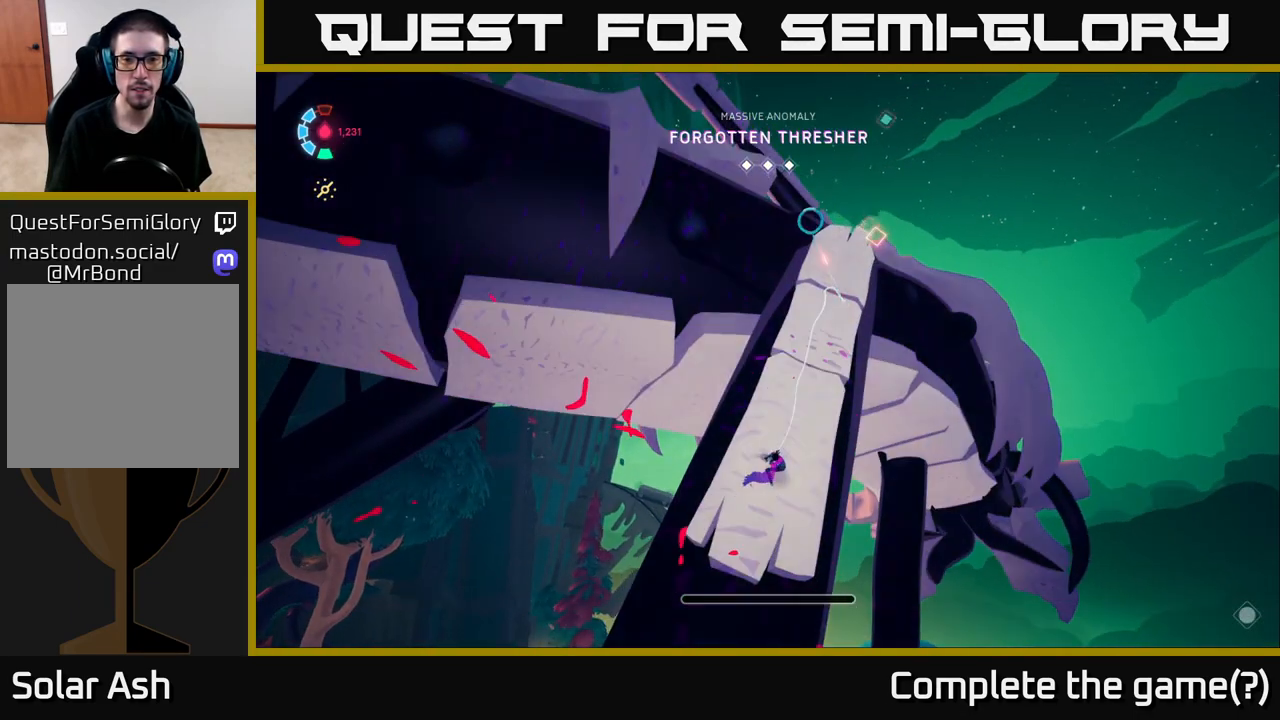
{"buttons": ["L2"], "left_stick": "up", "right_stick": "center", "events": [[317, "L2", "up"], [417, "L2", "down"]]}
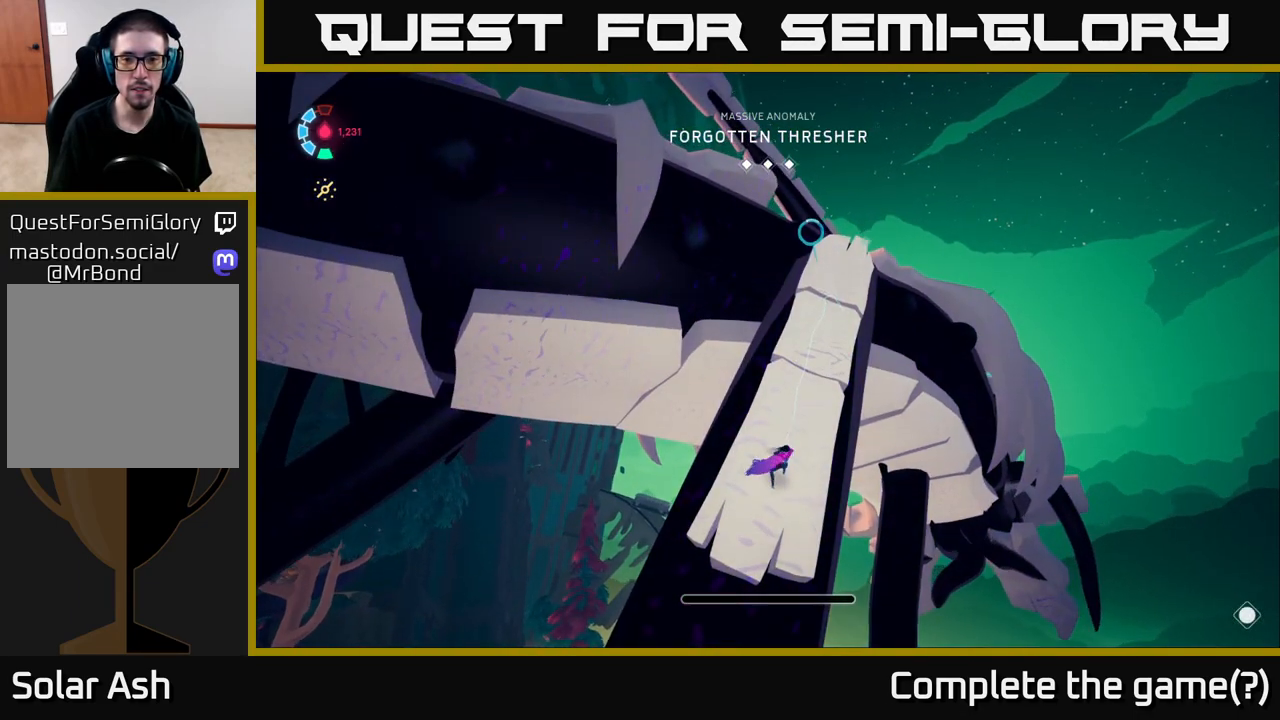
{"buttons": ["L2"], "left_stick": "up", "right_stick": "center", "events": [[317, "L2", "up"], [417, "L2", "down"]]}
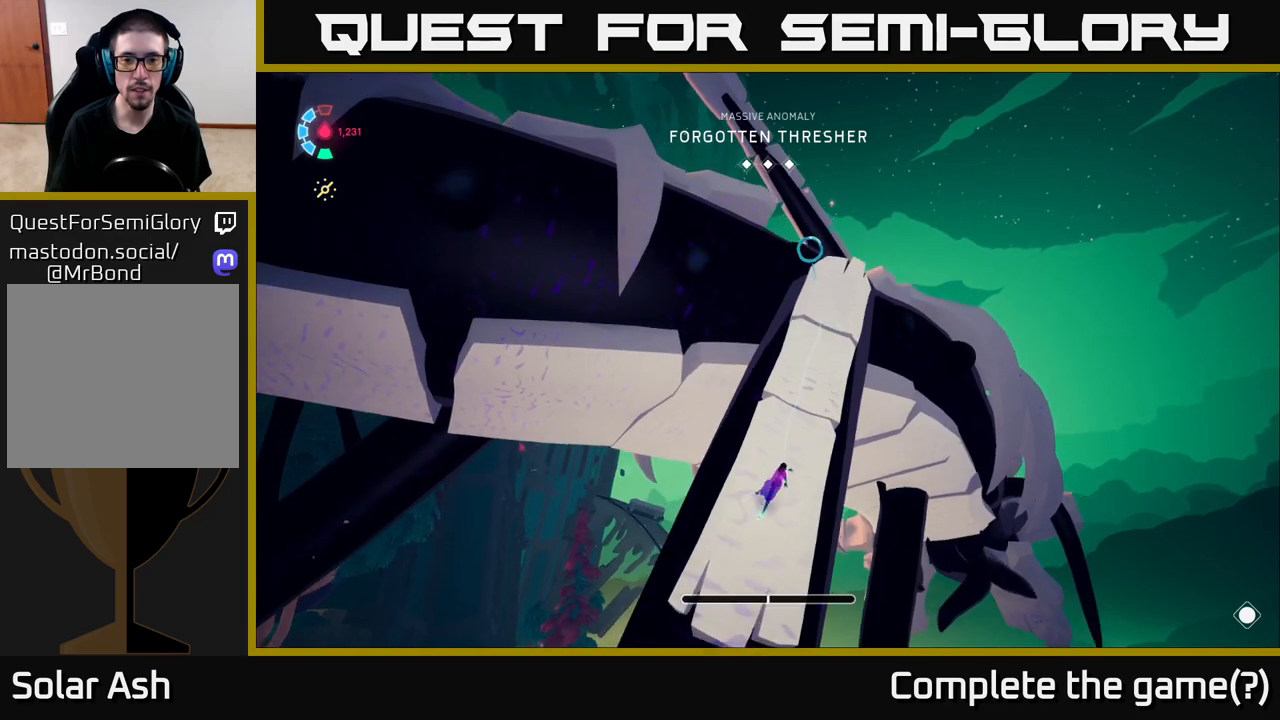
{"buttons": ["L2"], "left_stick": "up-right", "right_stick": "center", "events": [[200, "left_stick", "up-right"]]}
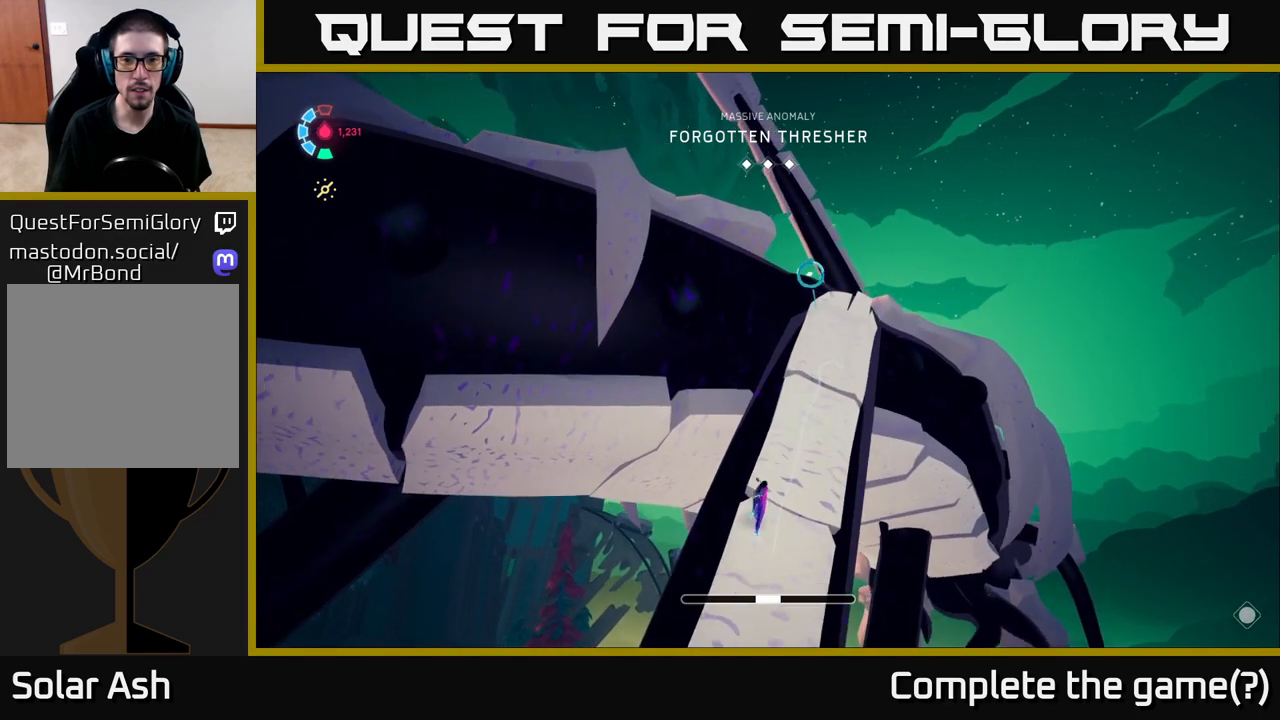
{"buttons": ["L2"], "left_stick": "up-right", "right_stick": "center", "events": [[183, "right_stick", "down"], [367, "right_stick", "center"]]}
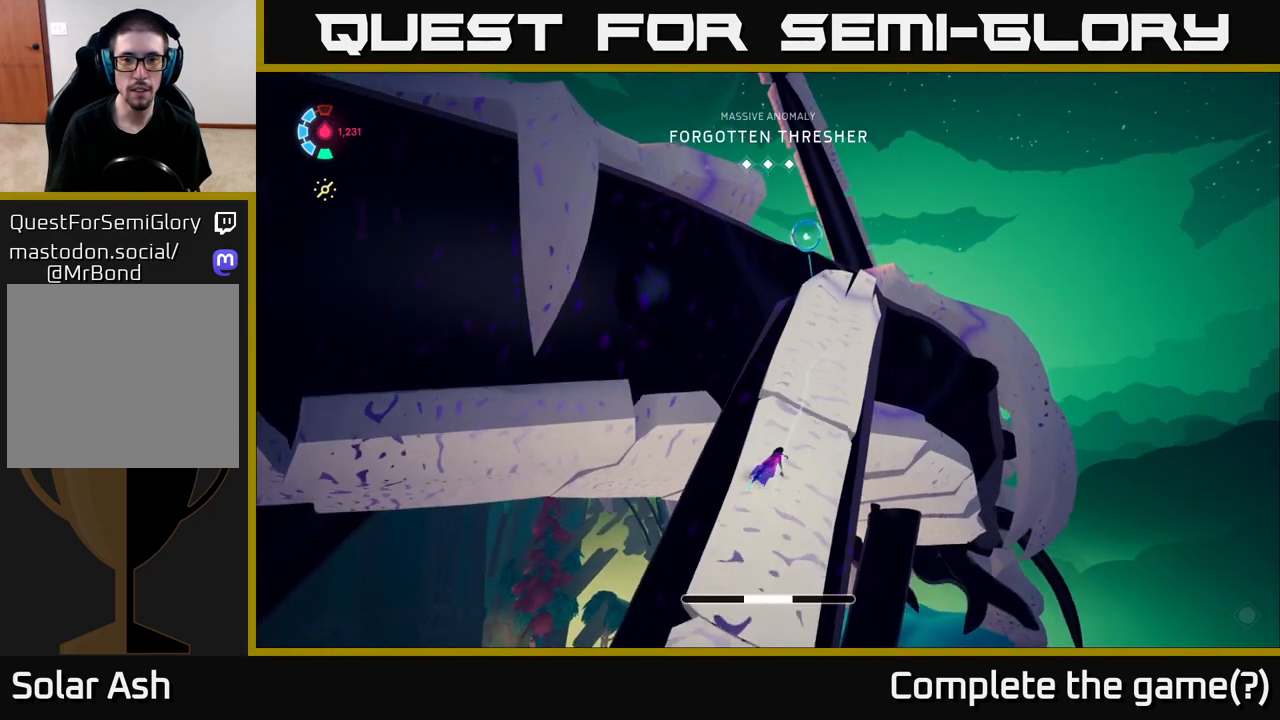
{"buttons": ["L2"], "left_stick": "up-right", "right_stick": "center", "events": []}
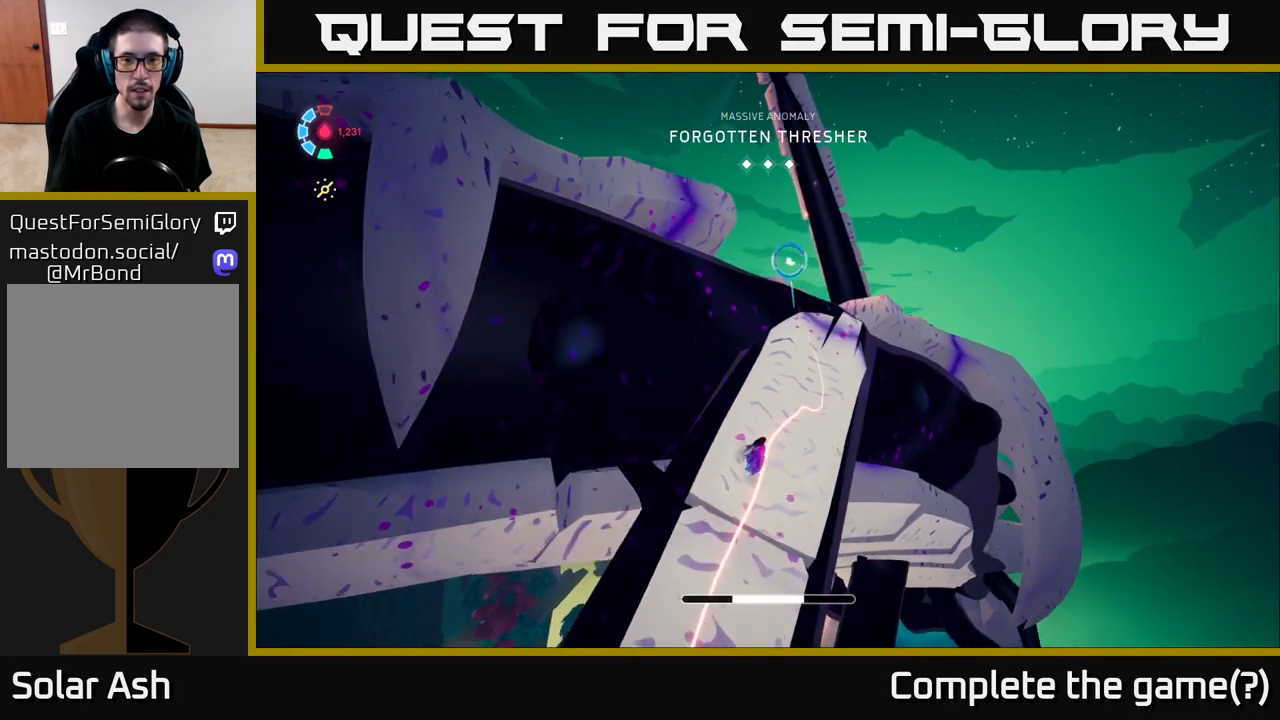
{"buttons": ["L2"], "left_stick": "up-right", "right_stick": "center", "events": []}
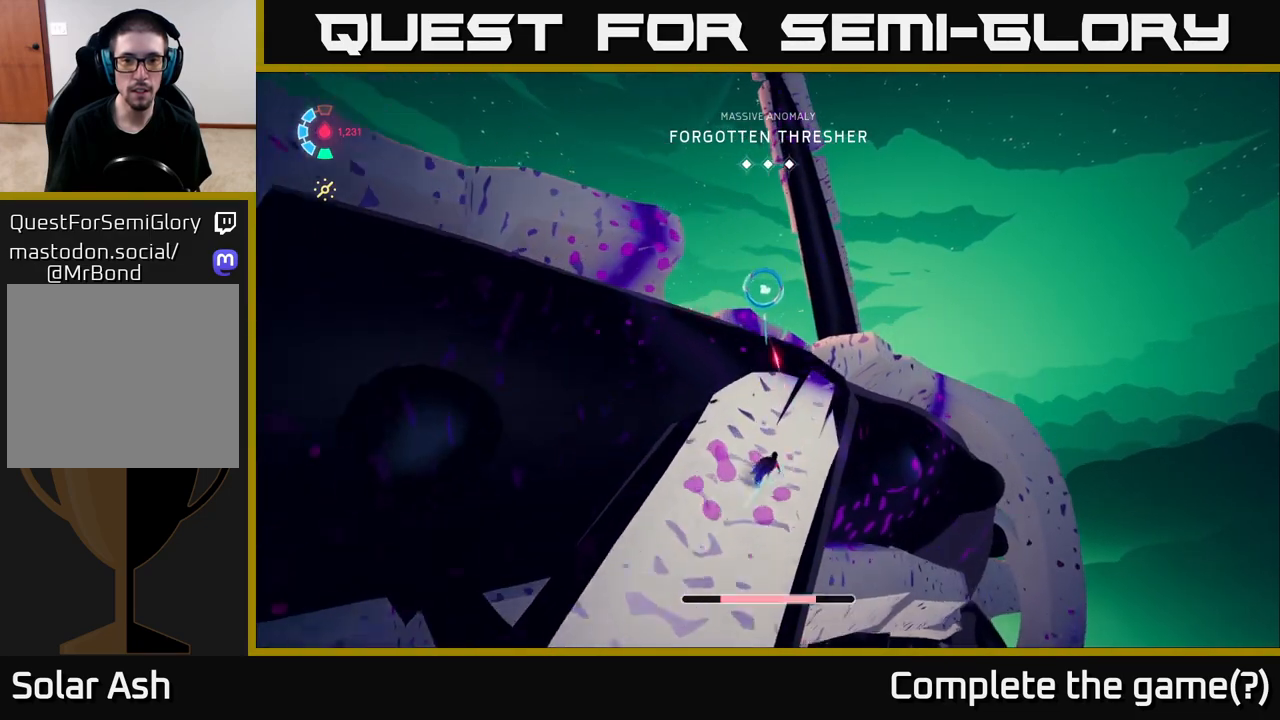
{"buttons": ["B", "L2"], "left_stick": "up", "right_stick": "center", "events": [[50, "left_stick", "up"], [283, "A", "down"], [467, "A", "up"], [483, "B", "down"]]}
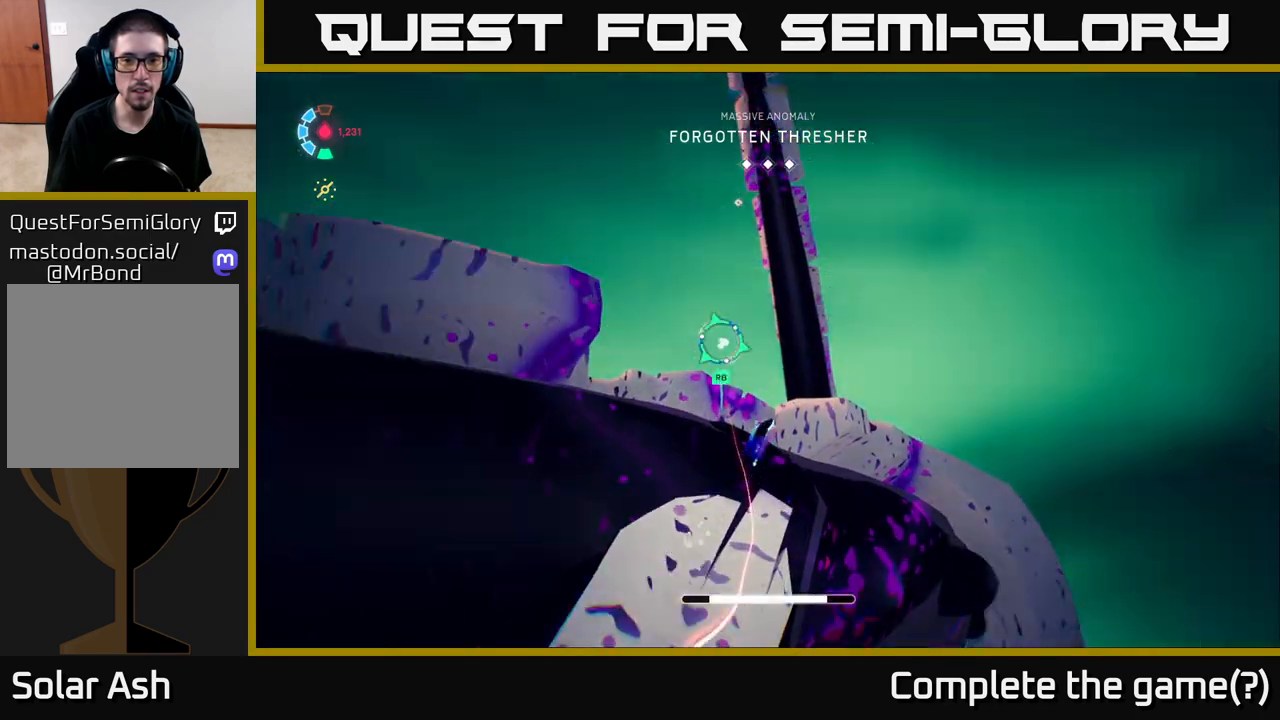
{"buttons": ["L2", "R1"], "left_stick": "up", "right_stick": "center", "events": [[117, "B", "up"], [283, "right_stick", "up"], [333, "R1", "down"], [400, "right_stick", "center"]]}
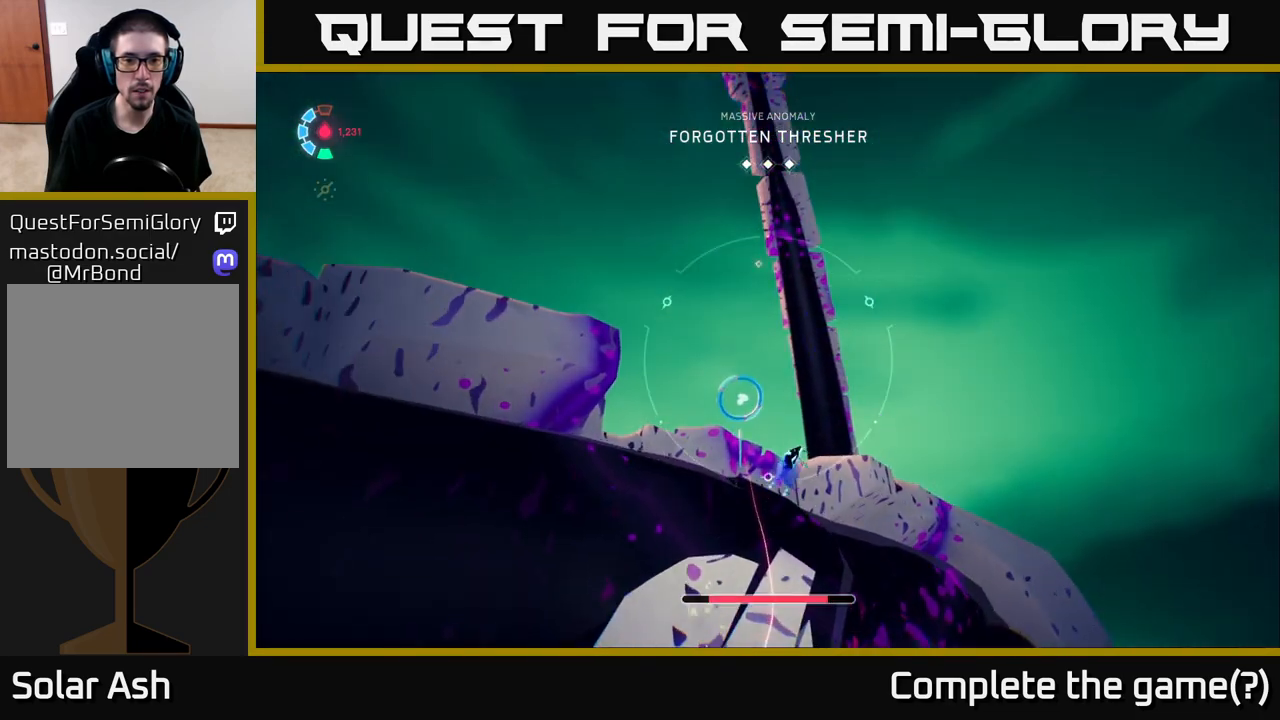
{"buttons": ["L2", "R1"], "left_stick": "up", "right_stick": "down-right", "events": [[217, "right_stick", "down"], [500, "right_stick", "down-right"]]}
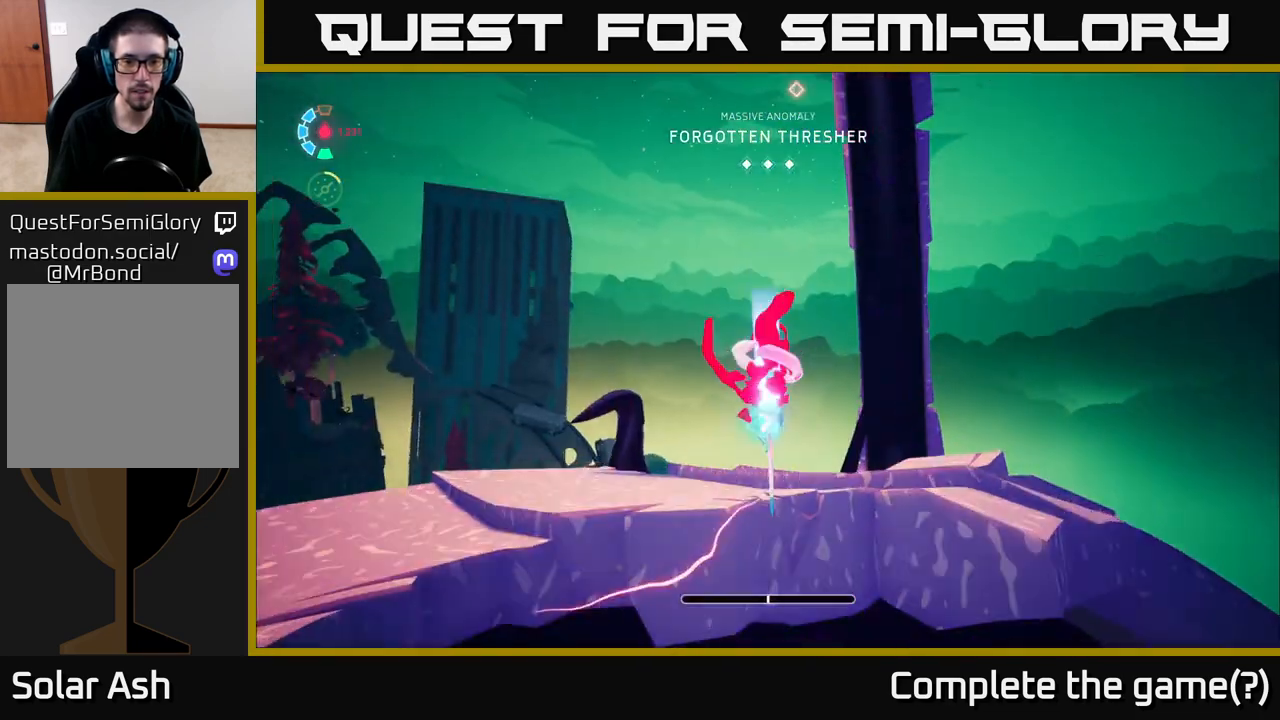
{"buttons": ["L2"], "left_stick": "up-left", "right_stick": "down-right", "events": [[183, "L2", "up"], [233, "left_stick", "up-left"], [333, "R1", "up"], [450, "L2", "down"]]}
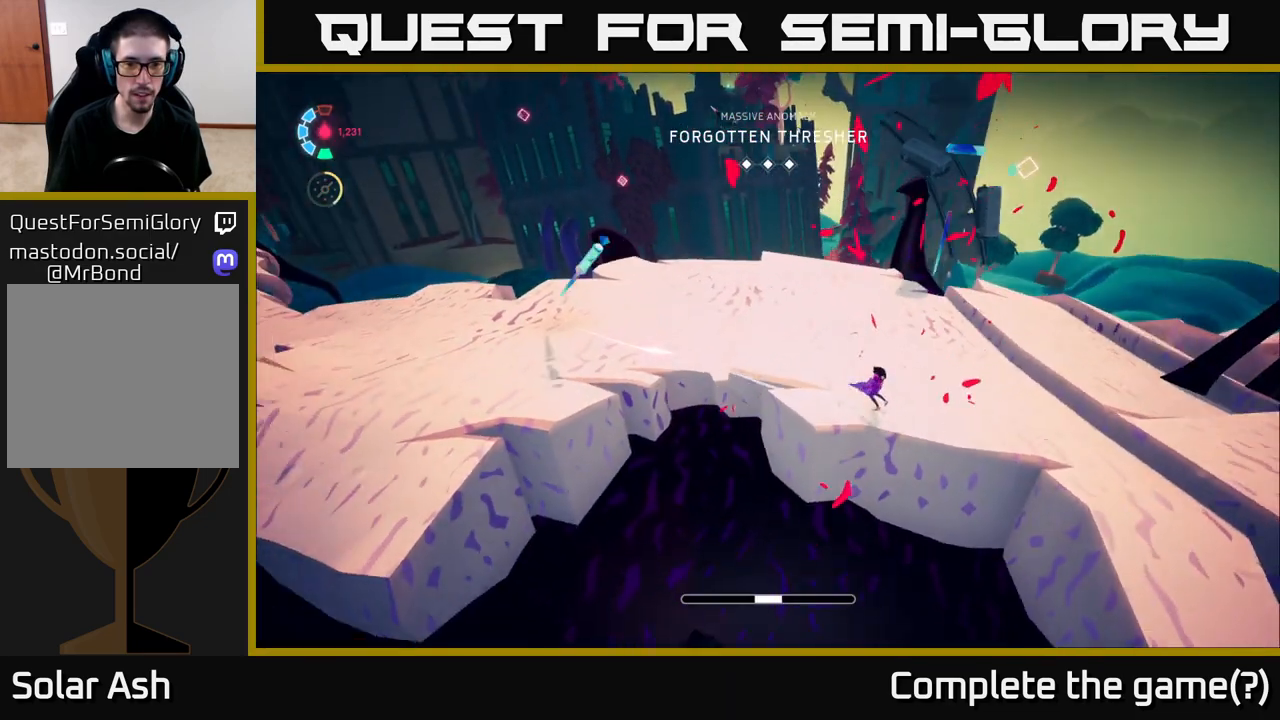
{"buttons": ["L2"], "left_stick": "up-right", "right_stick": "up-left", "events": [[67, "left_stick", "up"], [133, "right_stick", "center"], [200, "right_stick", "left"], [367, "left_stick", "up-right"], [450, "right_stick", "up-left"]]}
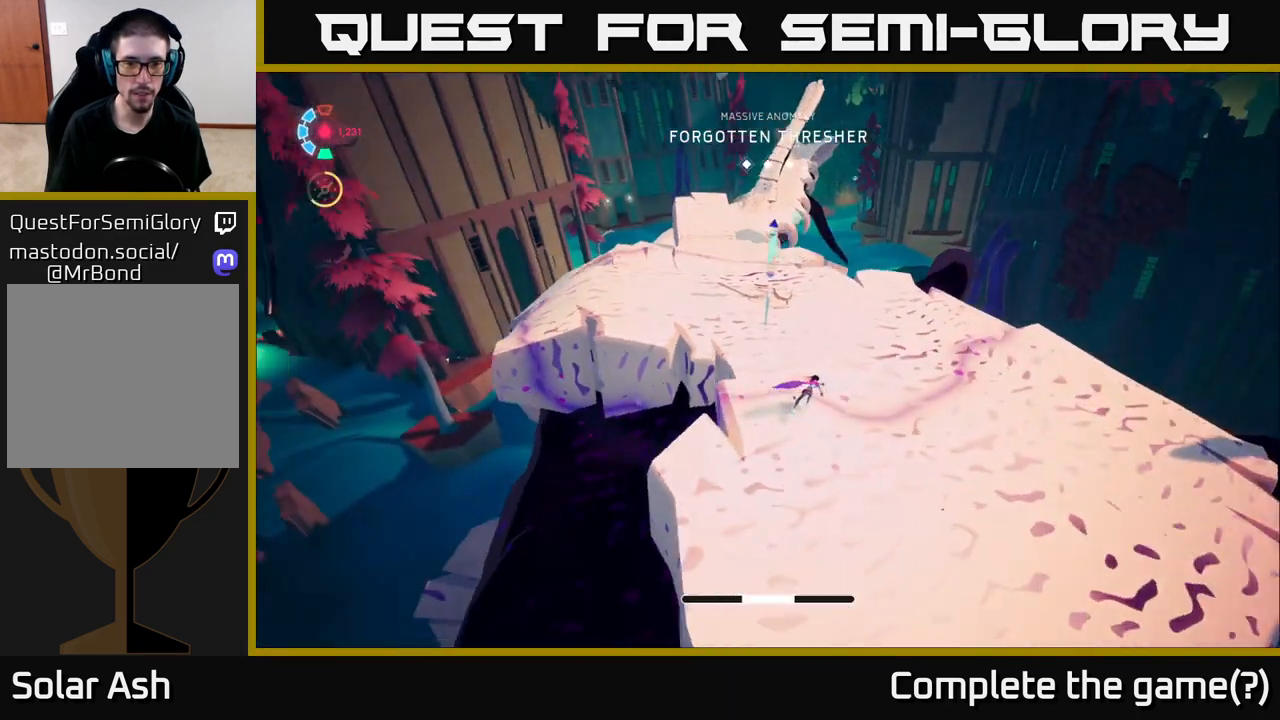
{"buttons": ["L2"], "left_stick": "up", "right_stick": "center", "events": [[50, "right_stick", "center"], [200, "left_stick", "up"], [300, "right_stick", "left"], [433, "right_stick", "center"]]}
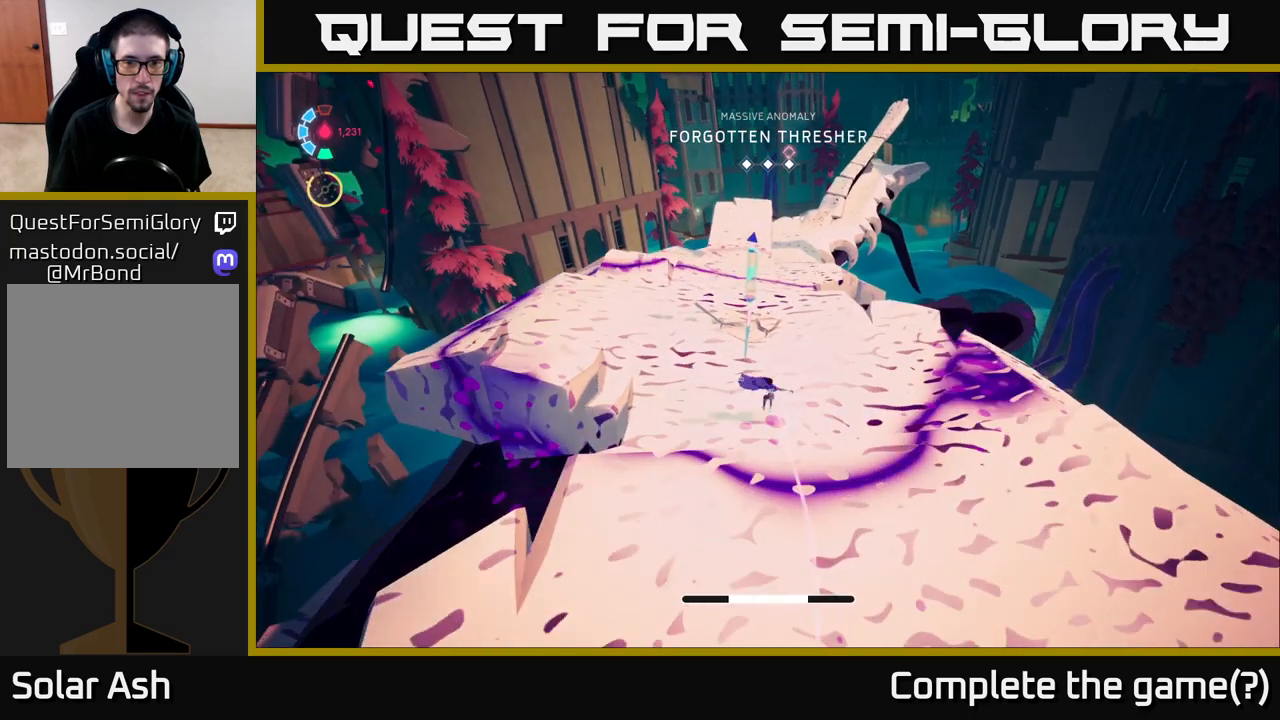
{"buttons": ["L2"], "left_stick": "up", "right_stick": "center", "events": [[367, "X", "down"], [500, "X", "up"]]}
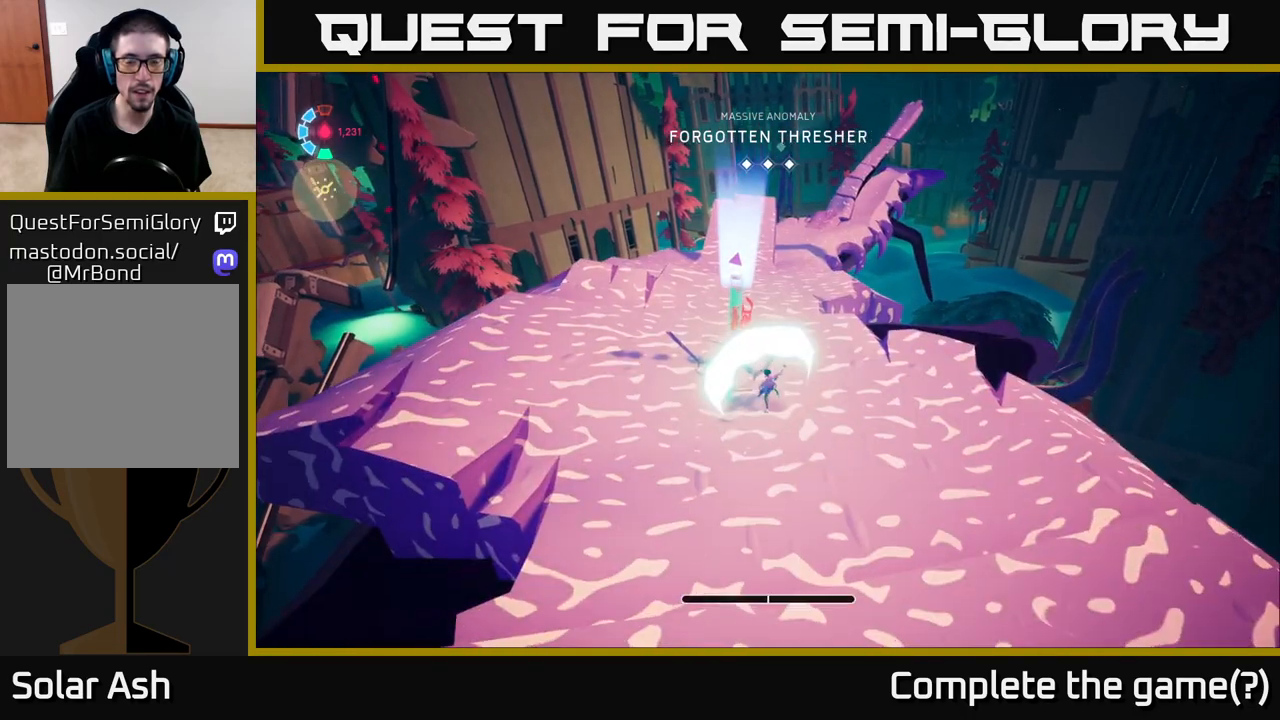
{"buttons": ["L2"], "left_stick": "up-left", "right_stick": "down-right", "events": [[17, "left_stick", "up-left"], [333, "right_stick", "down-right"]]}
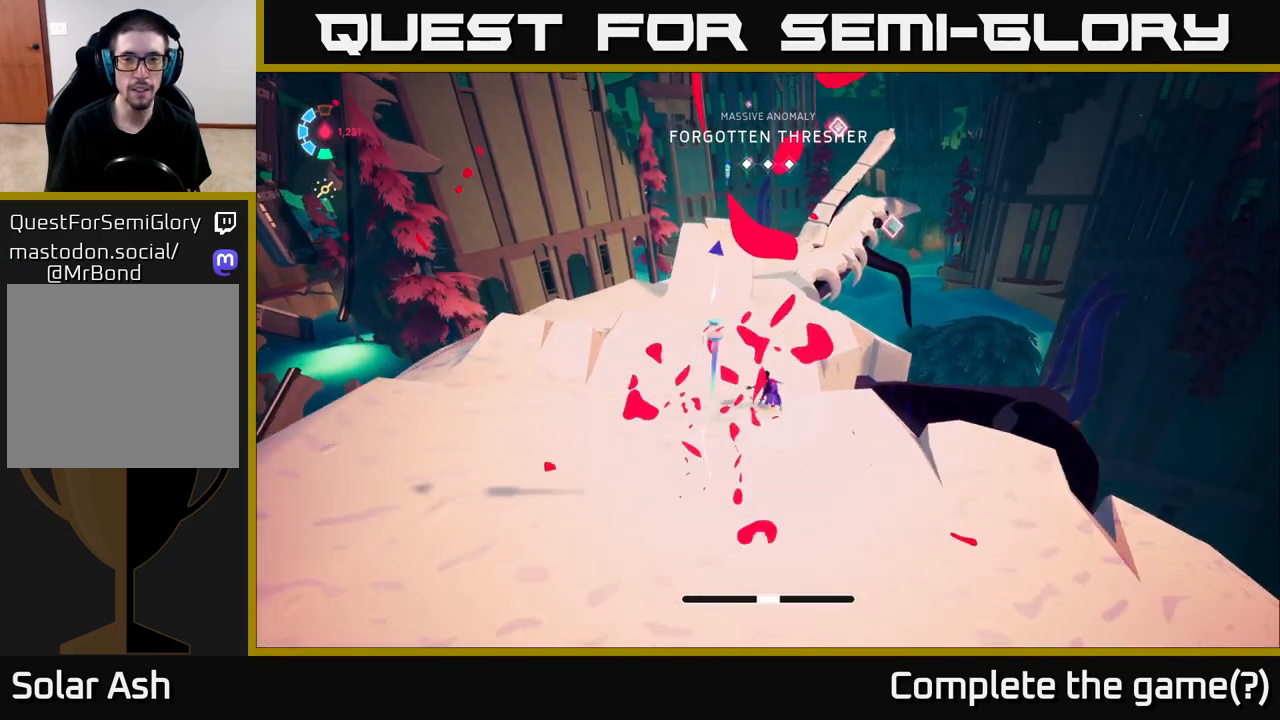
{"buttons": ["L2"], "left_stick": "up-left", "right_stick": "right", "events": [[167, "right_stick", "center"], [500, "right_stick", "right"]]}
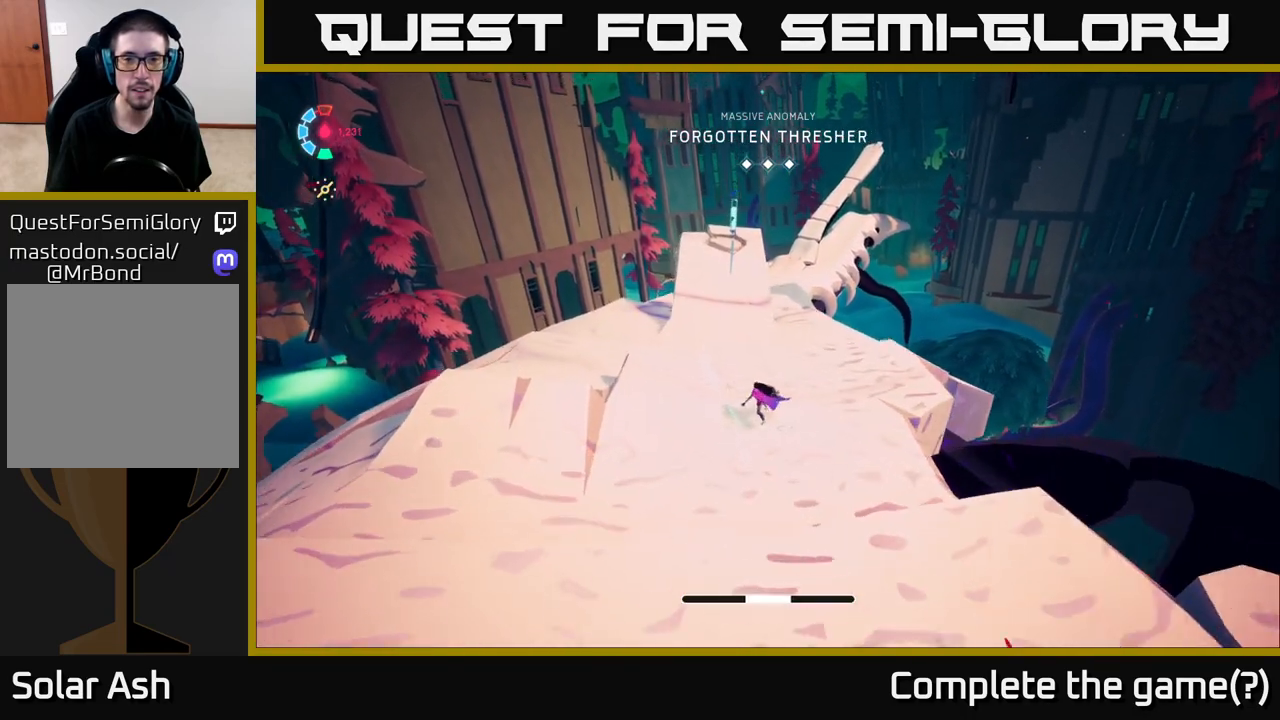
{"buttons": ["L2"], "left_stick": "up", "right_stick": "center", "events": [[33, "left_stick", "up"], [333, "right_stick", "center"]]}
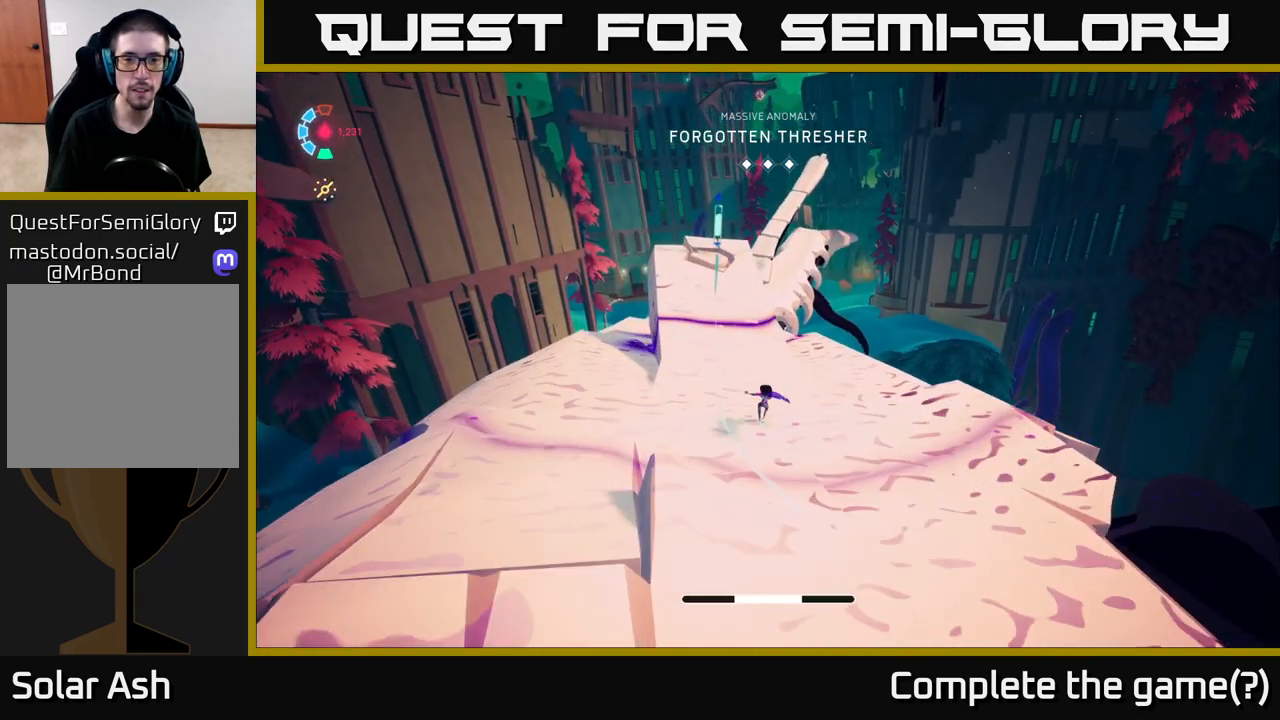
{"buttons": ["L2"], "left_stick": "up", "right_stick": "center", "events": []}
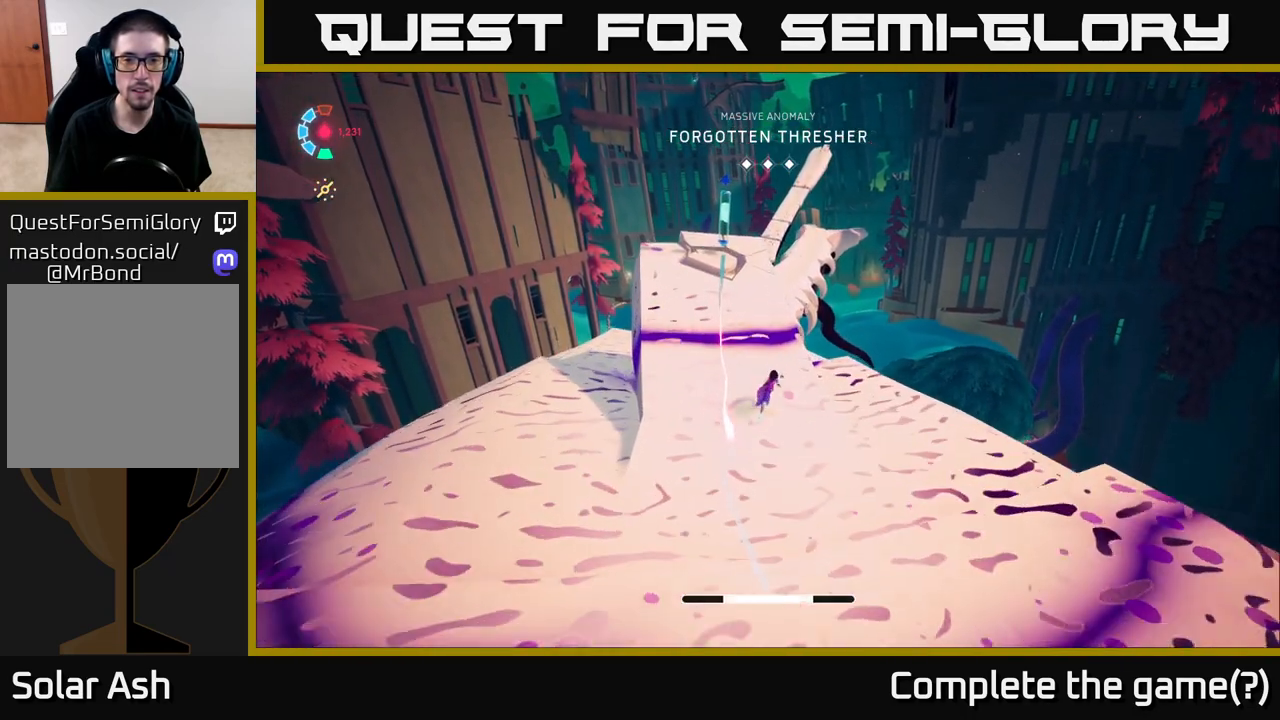
{"buttons": ["L2"], "left_stick": "up-left", "right_stick": "center", "events": [[183, "left_stick", "up-left"]]}
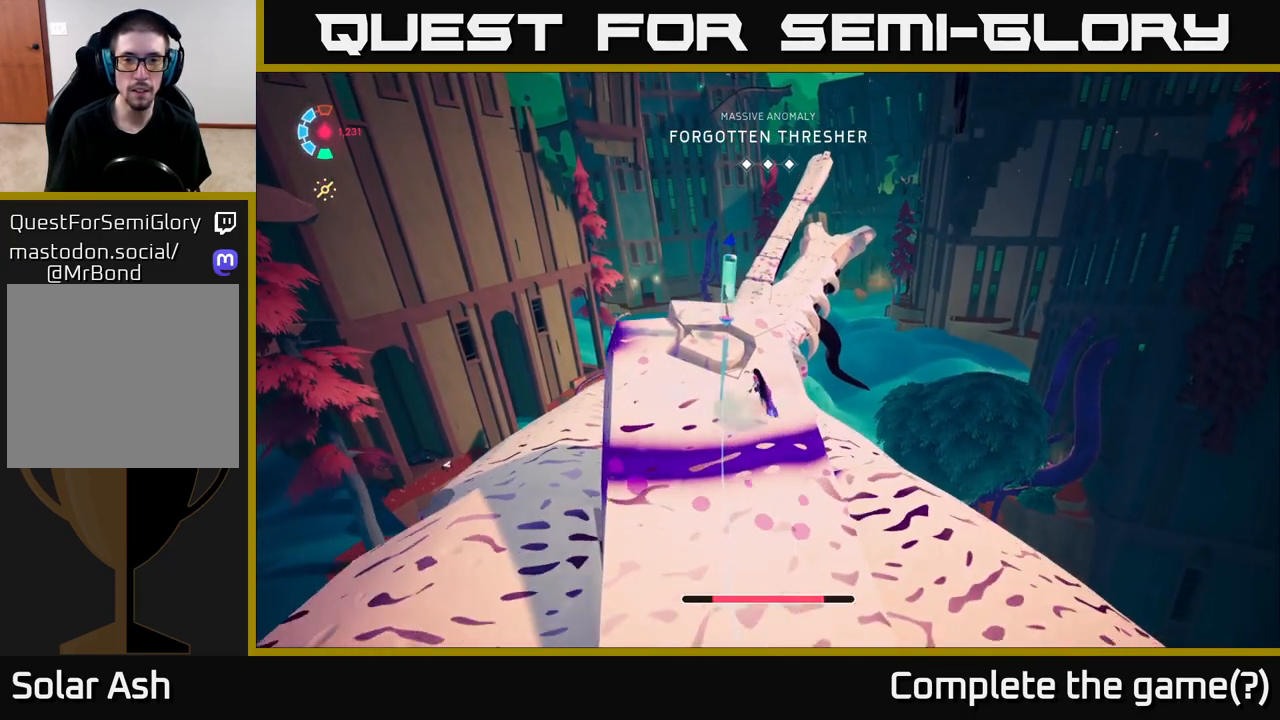
{"buttons": ["L2"], "left_stick": "up-left", "right_stick": "center", "events": [[67, "X", "down"], [167, "X", "up"]]}
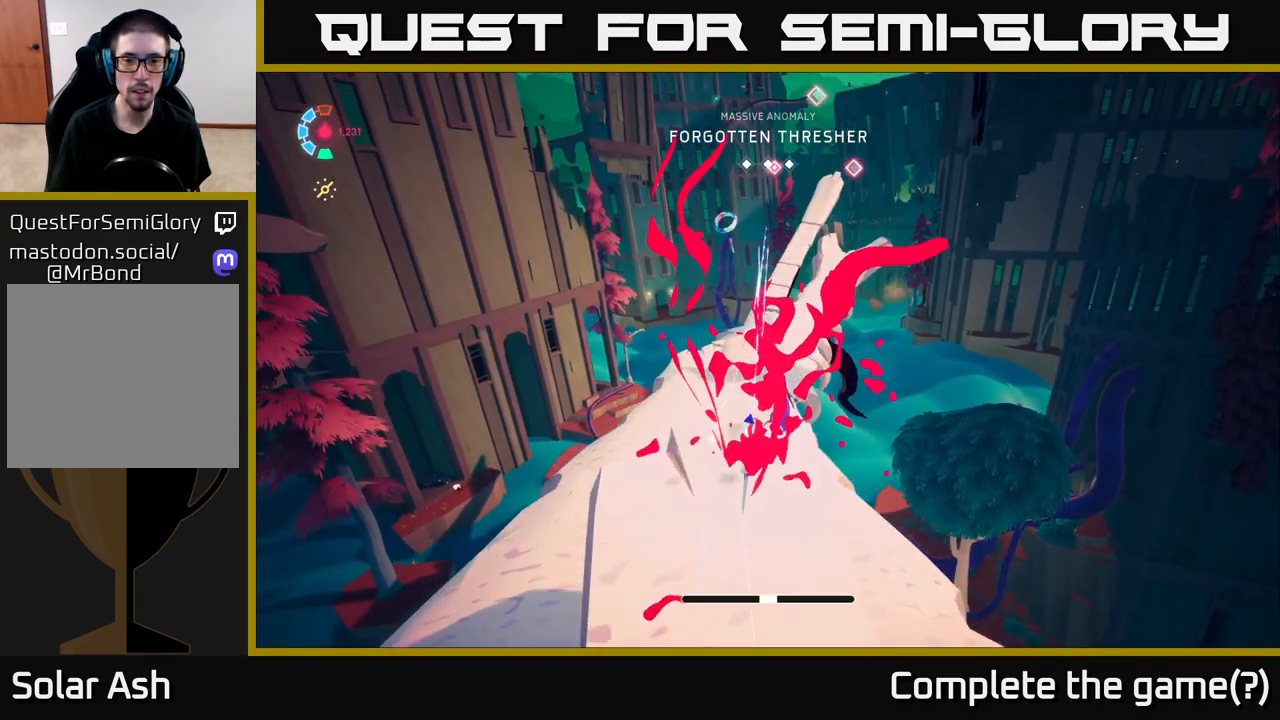
{"buttons": ["L2"], "left_stick": "up-left", "right_stick": "center", "events": []}
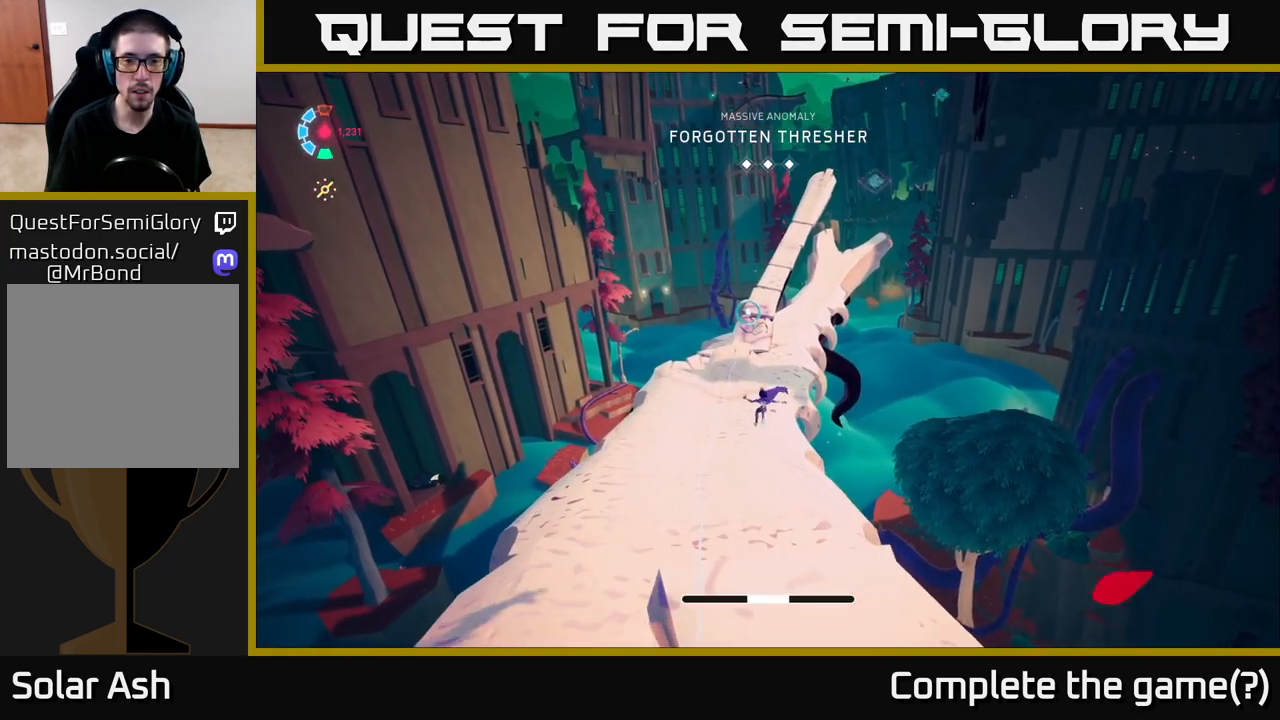
{"buttons": ["L2"], "left_stick": "up", "right_stick": "down-right", "events": [[367, "left_stick", "up"], [433, "right_stick", "down-right"]]}
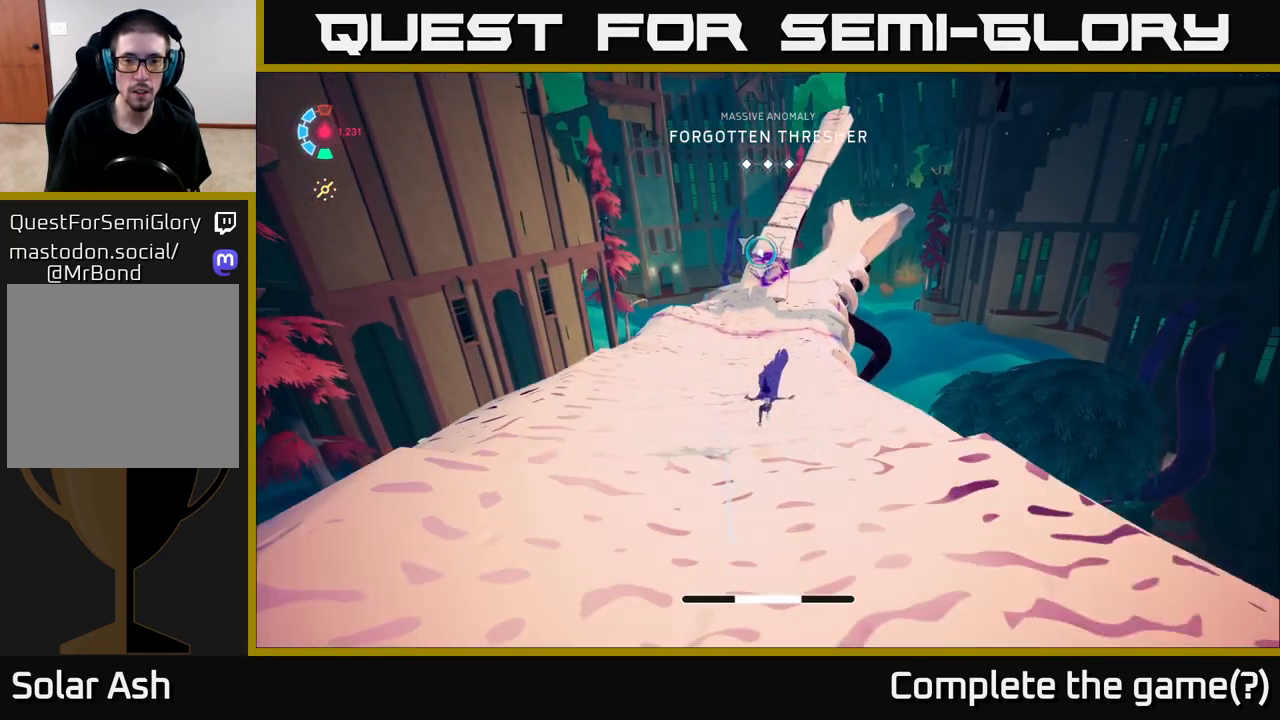
{"buttons": ["L2", "R2"], "left_stick": "up", "right_stick": "center", "events": [[50, "right_stick", "down-left"], [117, "right_stick", "center"], [167, "R2", "down"]]}